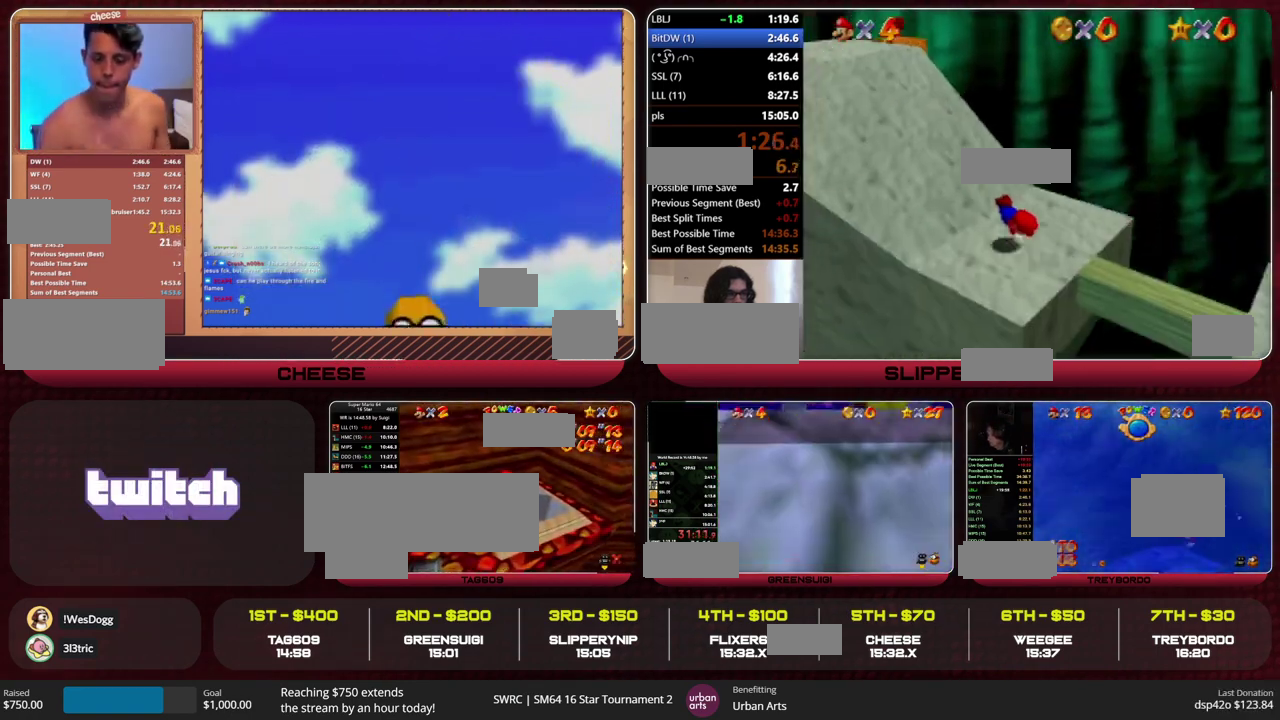
Gameplay with a controller (Nintendo layout); each line is a JSON object with the inputs held at the frame after it. "events" lists button and stick changes between this image and that frame as [ms after this image, input, new state], when the widget could be followed in between. This overlay highlights the sticks when they move; stick clicks (L3) are not distinguishable. Not read: L3 R3.
{"buttons": [], "left_stick": "center", "events": [[233, "C_DOWN", "down"], [233, "R1", "down"], [400, "C_DOWN", "up"], [400, "R1", "up"]]}
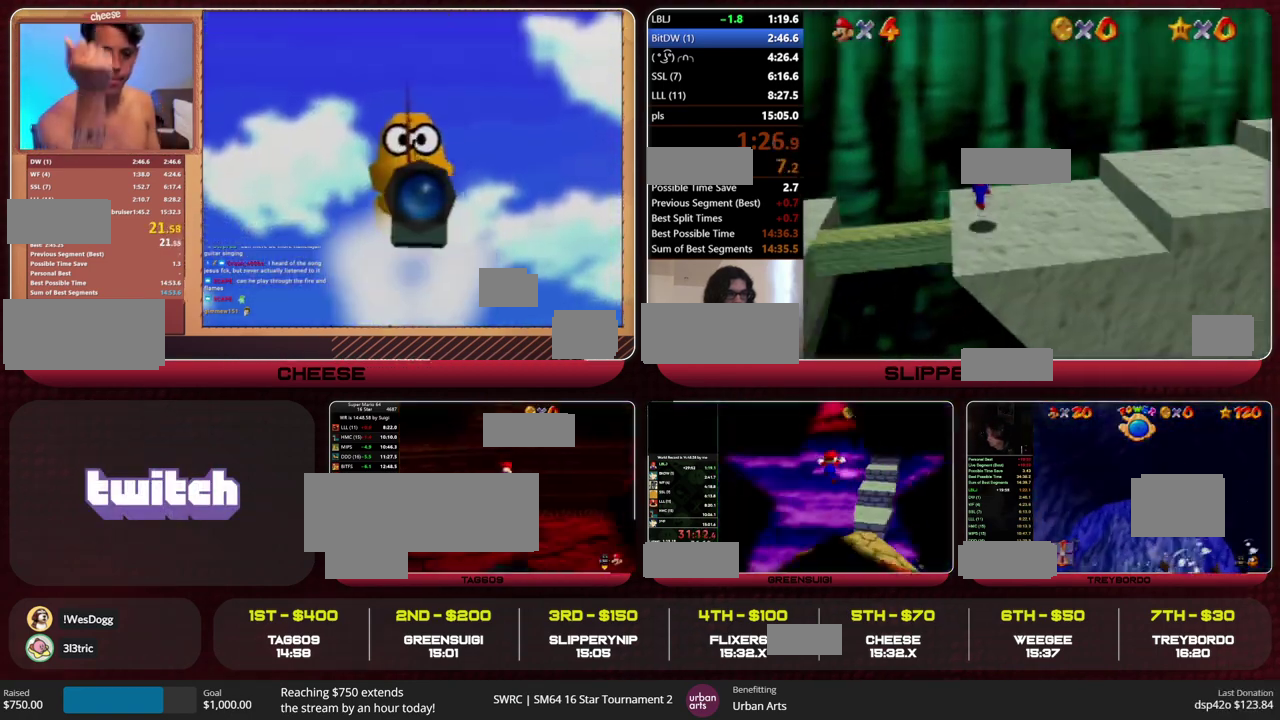
{"buttons": ["A"], "left_stick": "up-right", "events": [[200, "C_RIGHT", "down"], [267, "C_RIGHT", "up"], [400, "A", "down"], [467, "left_stick", "up-right"]]}
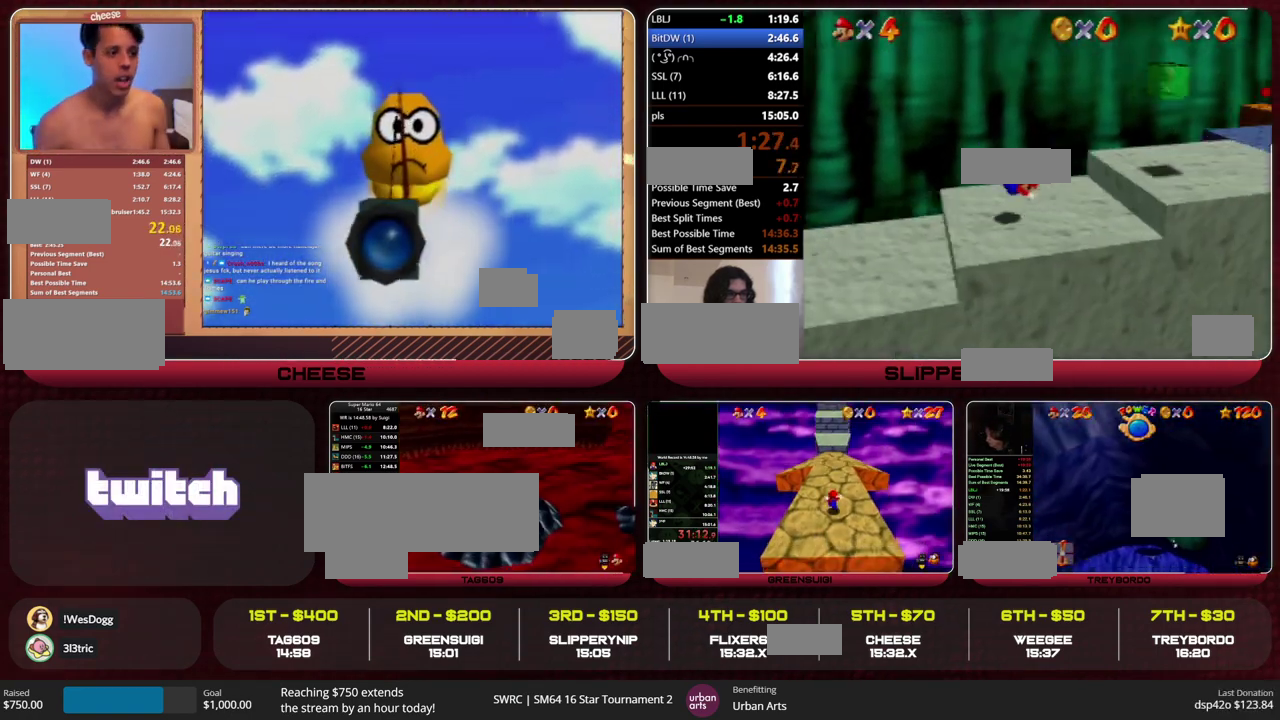
{"buttons": ["A"], "left_stick": "down-right", "events": [[33, "left_stick", "right"], [300, "left_stick", "down-right"]]}
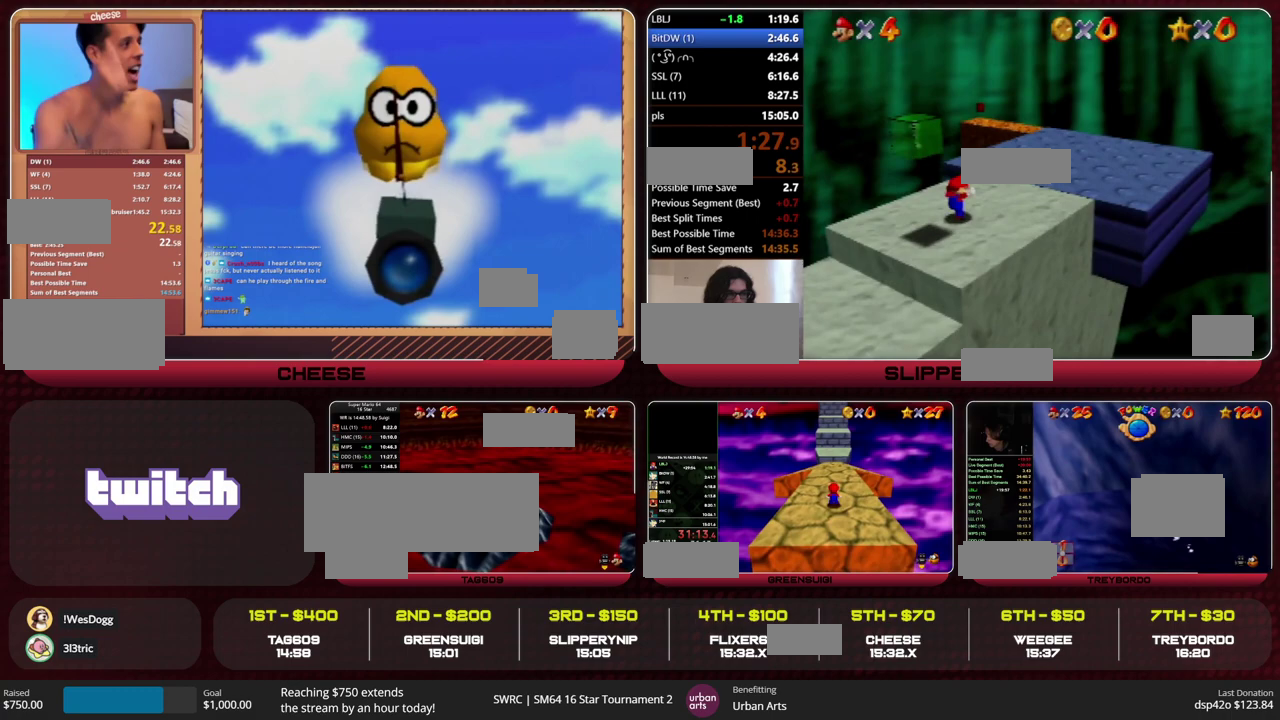
{"buttons": ["A"], "left_stick": "down-right", "events": [[167, "B", "down"], [233, "B", "up"]]}
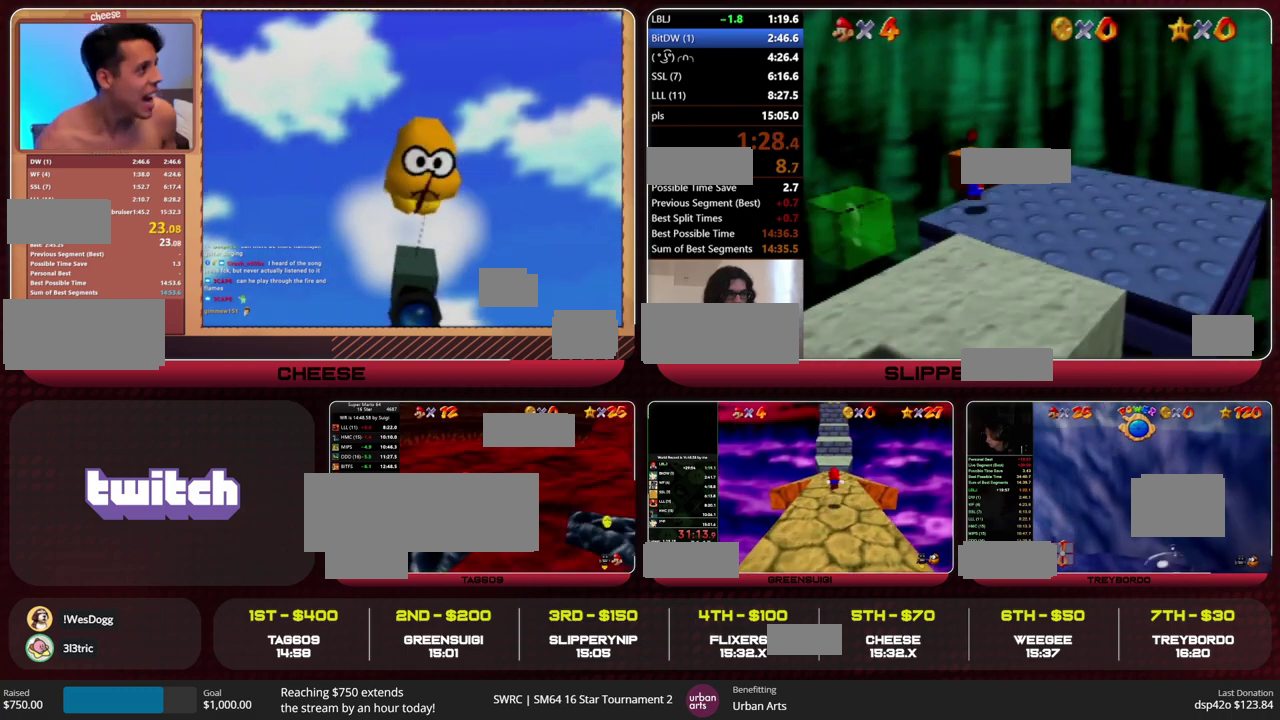
{"buttons": [], "left_stick": "right", "events": [[233, "B", "down"], [267, "left_stick", "right"], [300, "A", "up"], [300, "B", "up"]]}
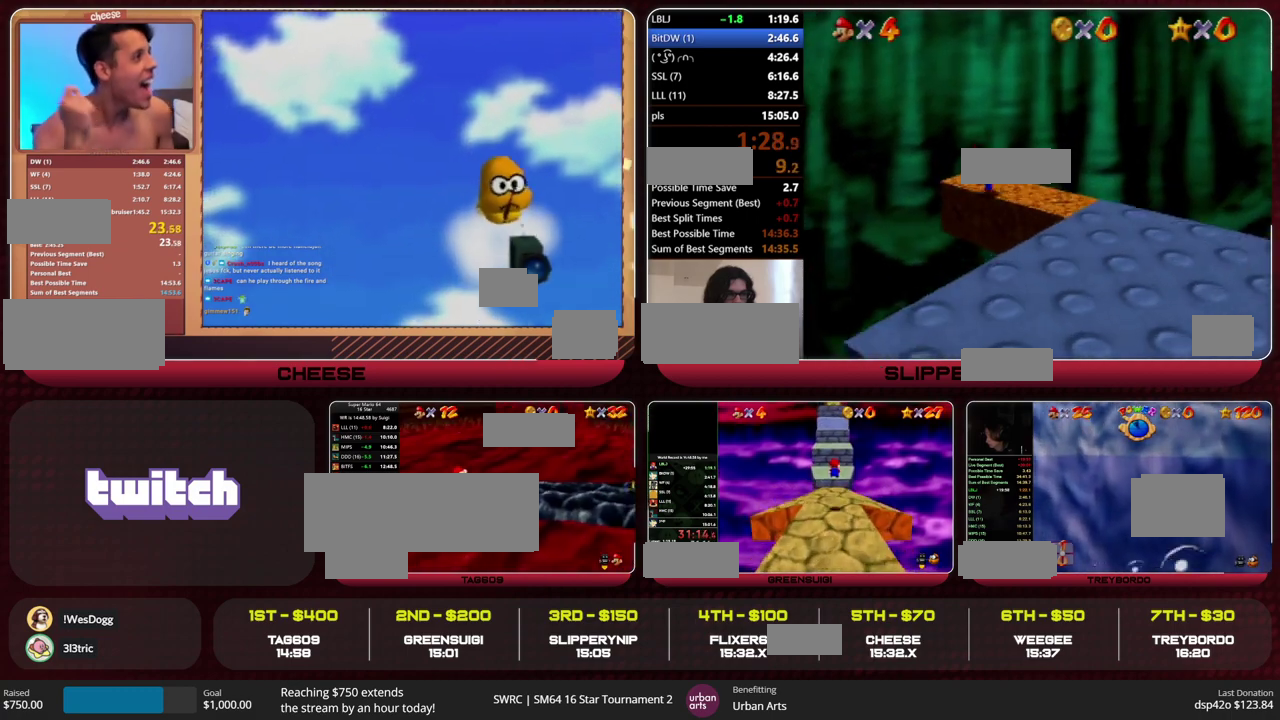
{"buttons": [], "left_stick": "up", "events": [[267, "left_stick", "up-right"], [367, "left_stick", "up"]]}
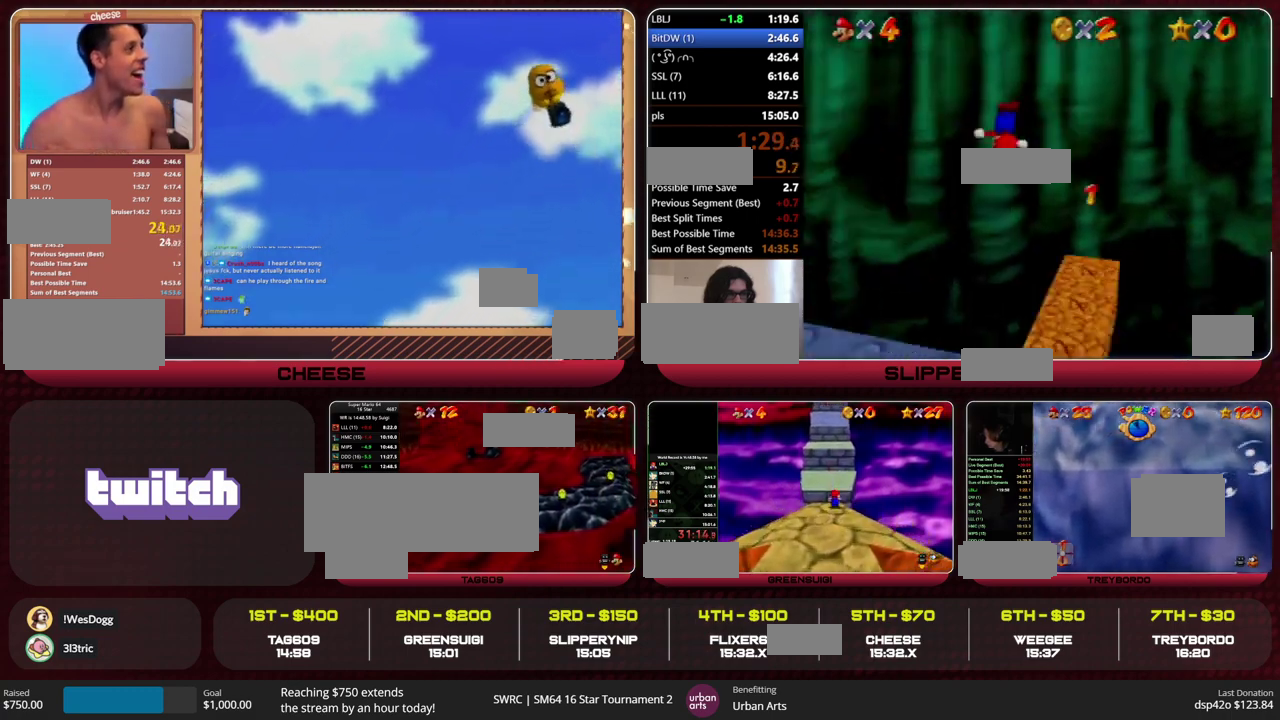
{"buttons": [], "left_stick": "up", "events": [[67, "Z", "down"], [100, "A", "down"], [167, "A", "up"], [200, "Z", "up"]]}
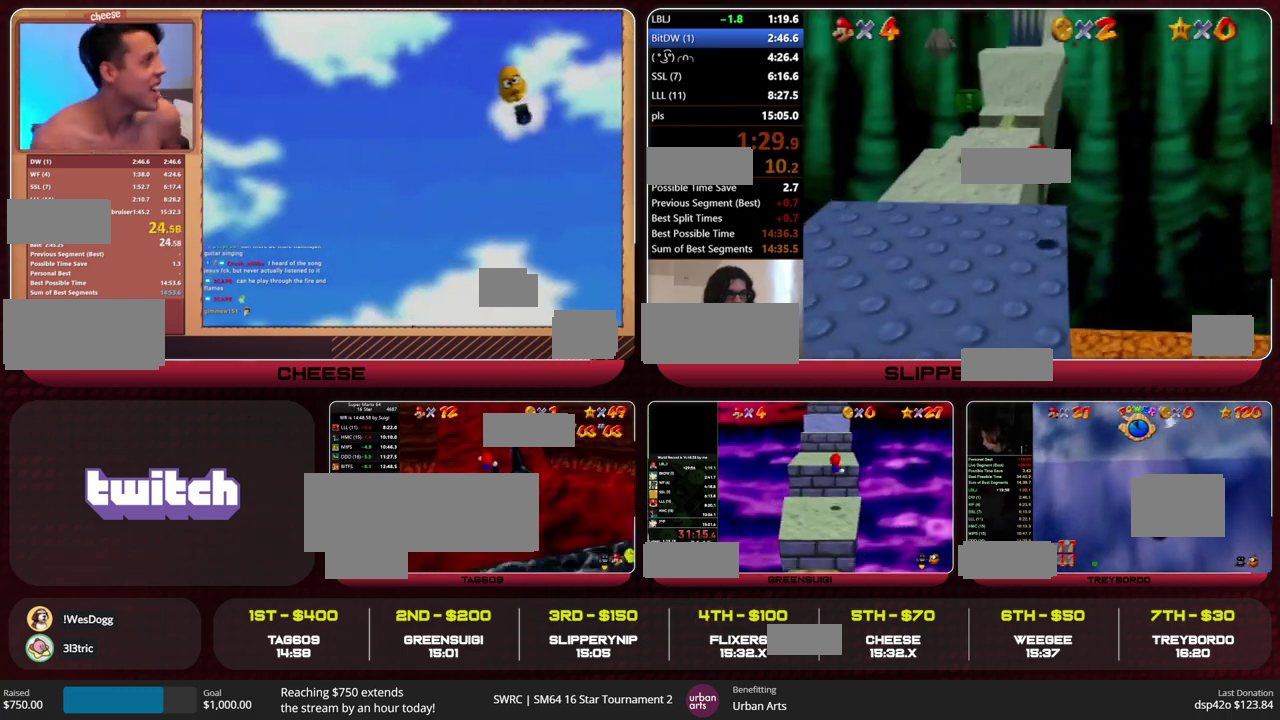
{"buttons": ["A"], "left_stick": "up-left", "events": [[267, "R1", "down"], [333, "A", "down"], [400, "R1", "up"], [400, "left_stick", "up-left"]]}
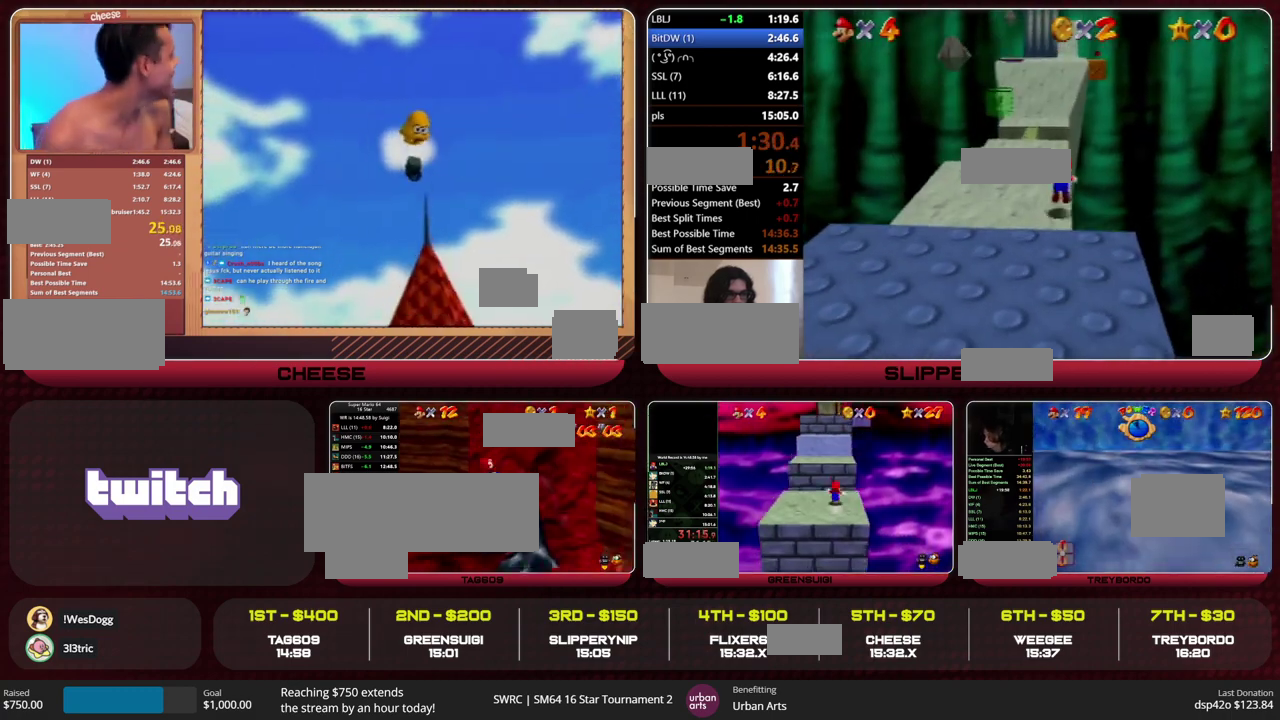
{"buttons": ["A"], "left_stick": "up-left", "events": []}
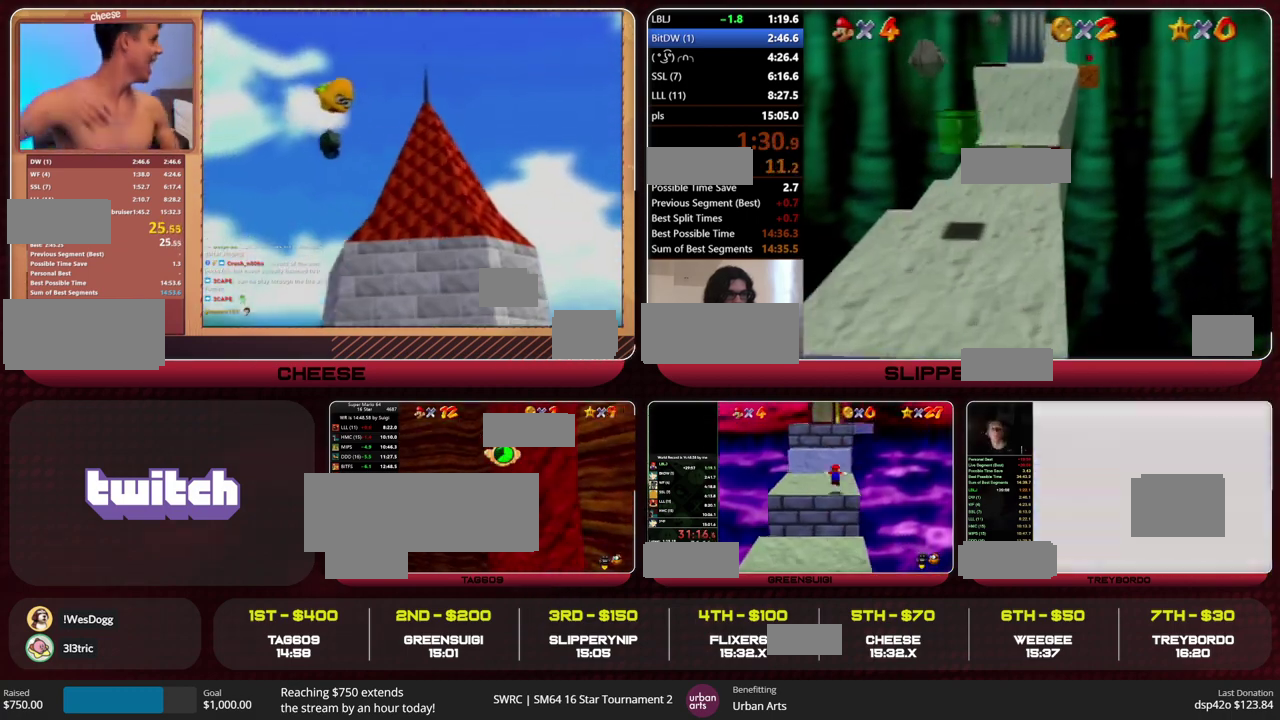
{"buttons": [], "left_stick": "right", "events": [[67, "A", "up"], [67, "left_stick", "up"], [133, "left_stick", "up-right"], [200, "left_stick", "right"]]}
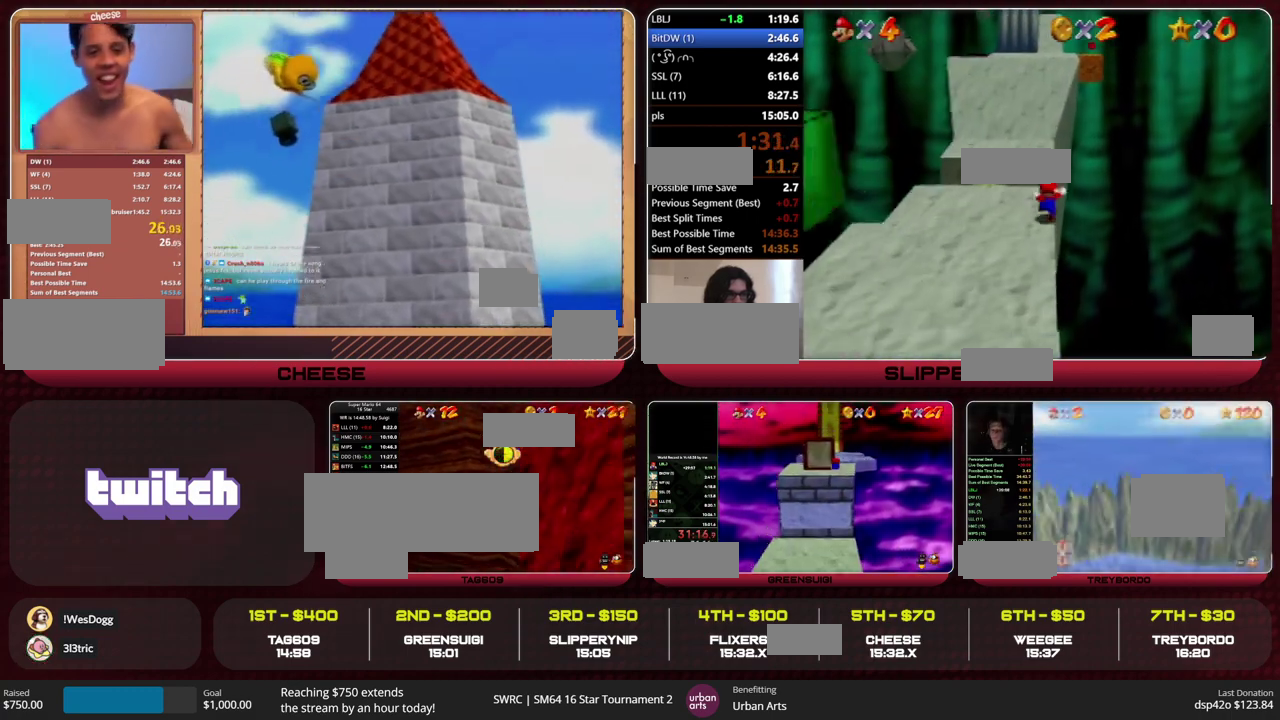
{"buttons": ["C_LEFT"], "left_stick": "down-right", "events": [[400, "left_stick", "down-right"], [467, "C_LEFT", "down"]]}
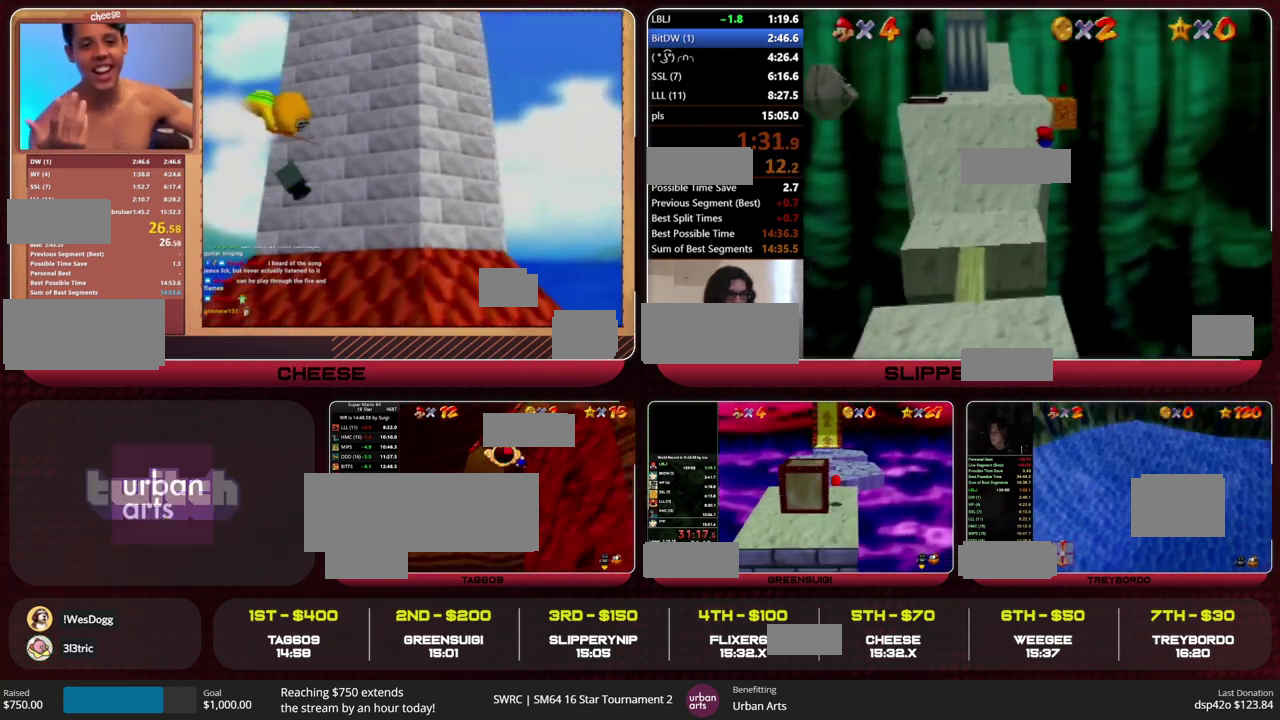
{"buttons": ["A", "R1"], "left_stick": "up-right", "events": [[33, "C_LEFT", "up"], [67, "left_stick", "down"], [200, "left_stick", "down-right"], [267, "A", "down"], [300, "R1", "down"], [300, "left_stick", "right"], [367, "R1", "up"], [400, "left_stick", "up-right"], [433, "R1", "down"]]}
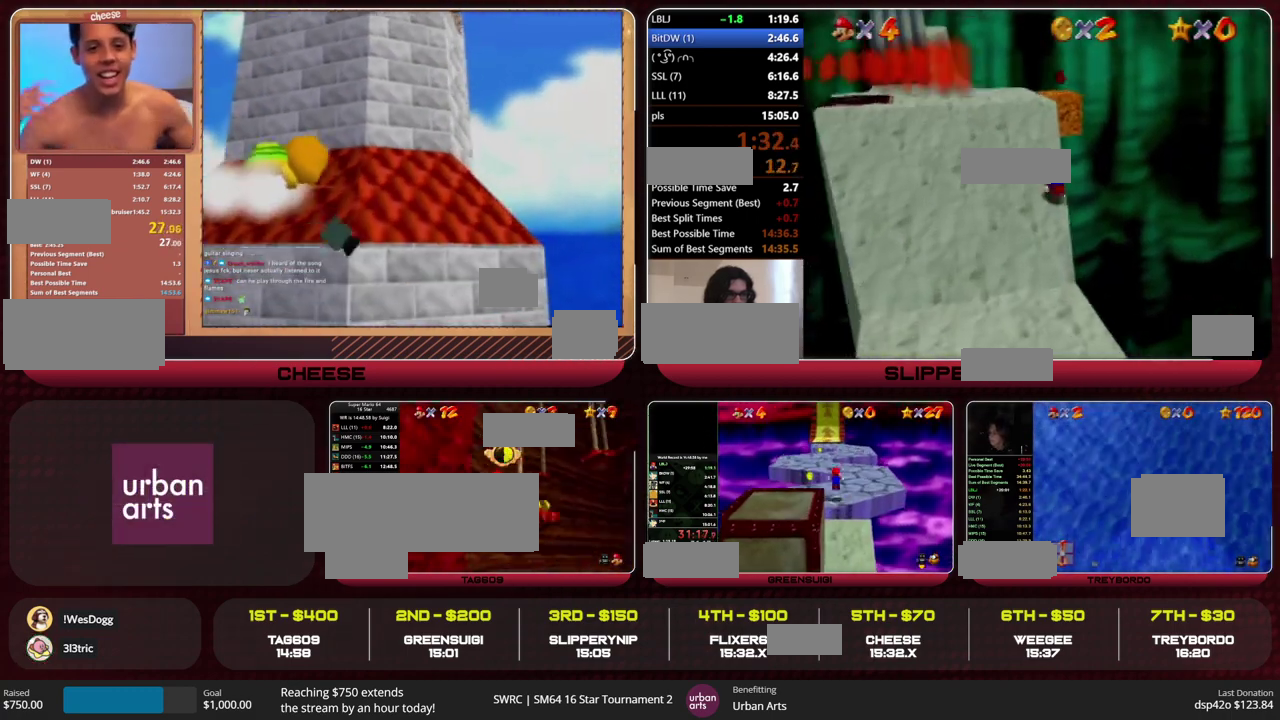
{"buttons": ["A", "B"], "left_stick": "up-right", "events": [[33, "R1", "up"], [67, "left_stick", "up"], [300, "left_stick", "up-right"], [500, "B", "down"]]}
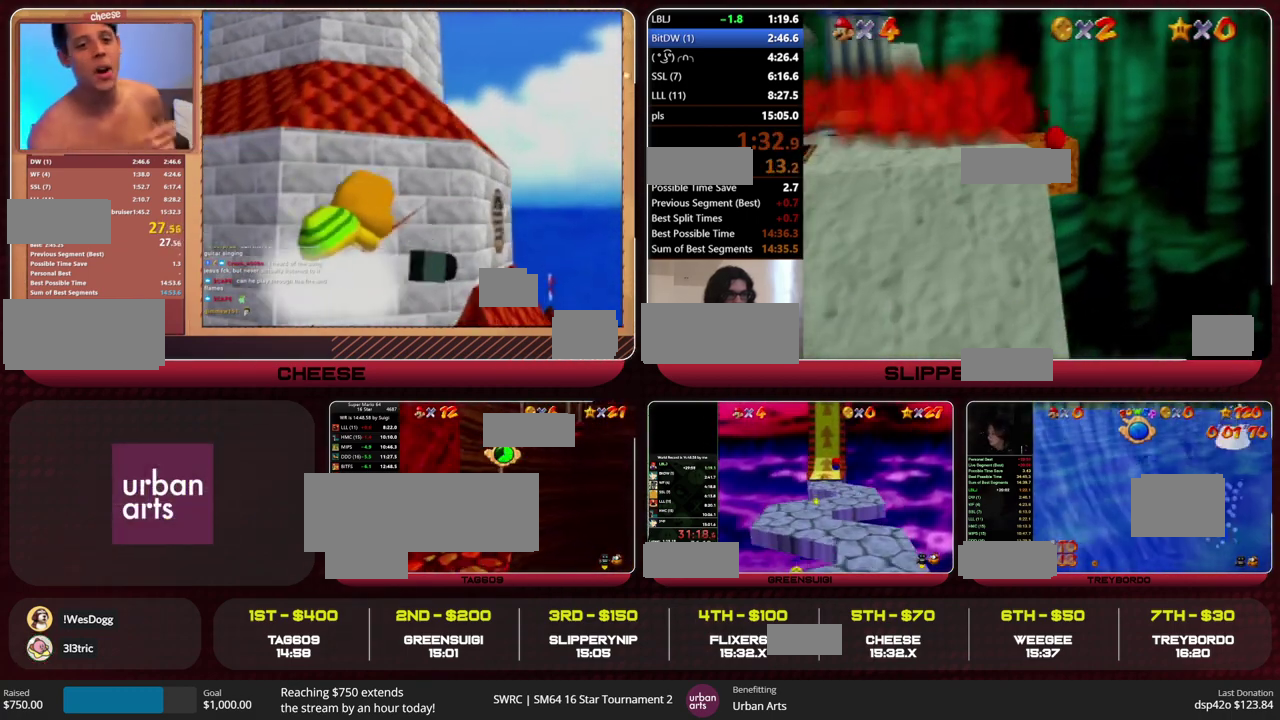
{"buttons": ["A"], "left_stick": "up-right", "events": [[67, "A", "up"], [67, "B", "up"], [67, "left_stick", "up"], [367, "A", "down"], [367, "left_stick", "up-right"]]}
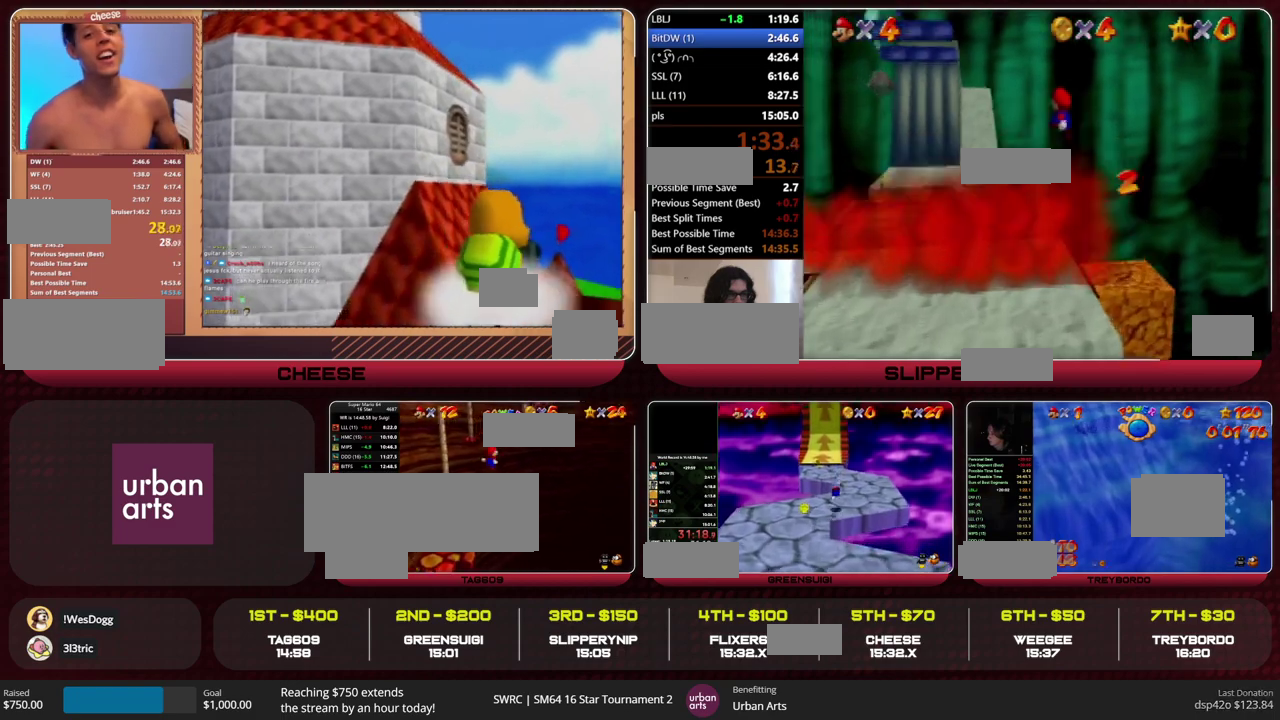
{"buttons": [], "left_stick": "up-right", "events": [[200, "left_stick", "down-left"], [300, "B", "down"], [333, "left_stick", "up-right"], [367, "A", "up"], [367, "B", "up"]]}
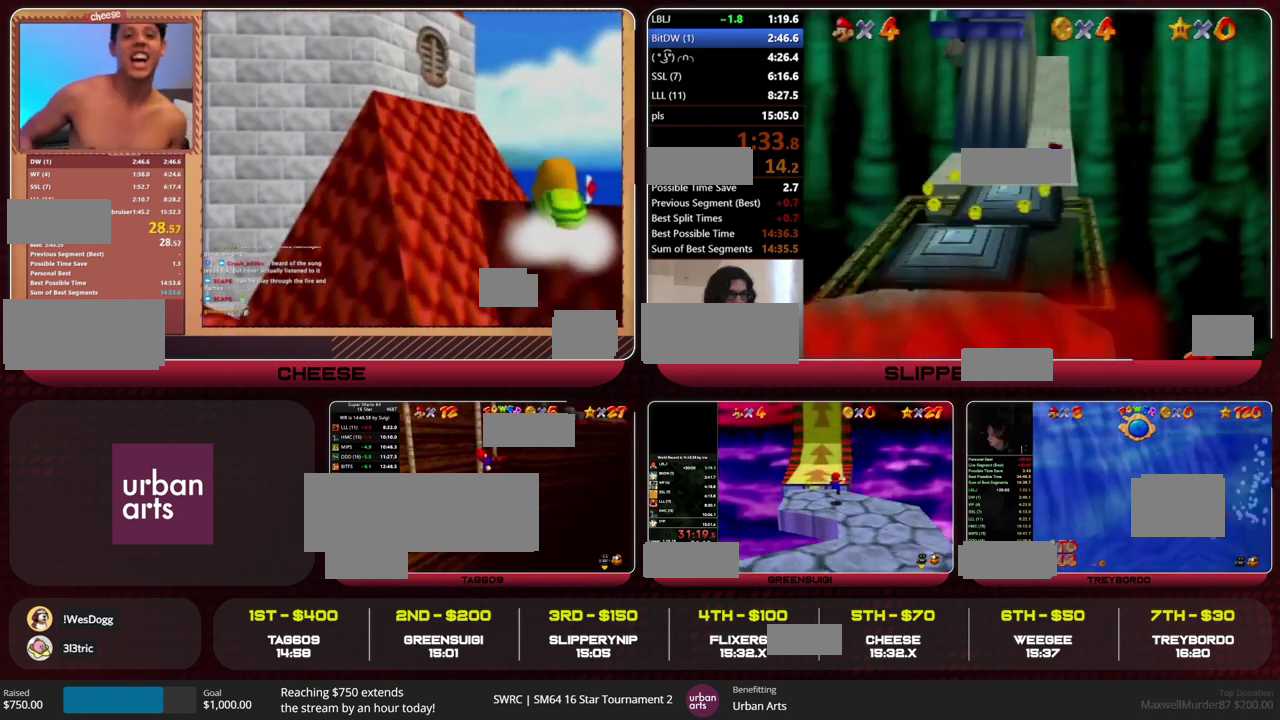
{"buttons": [], "left_stick": "up", "events": [[133, "A", "down"], [333, "B", "down"], [400, "A", "up"], [400, "B", "up"], [433, "left_stick", "up"]]}
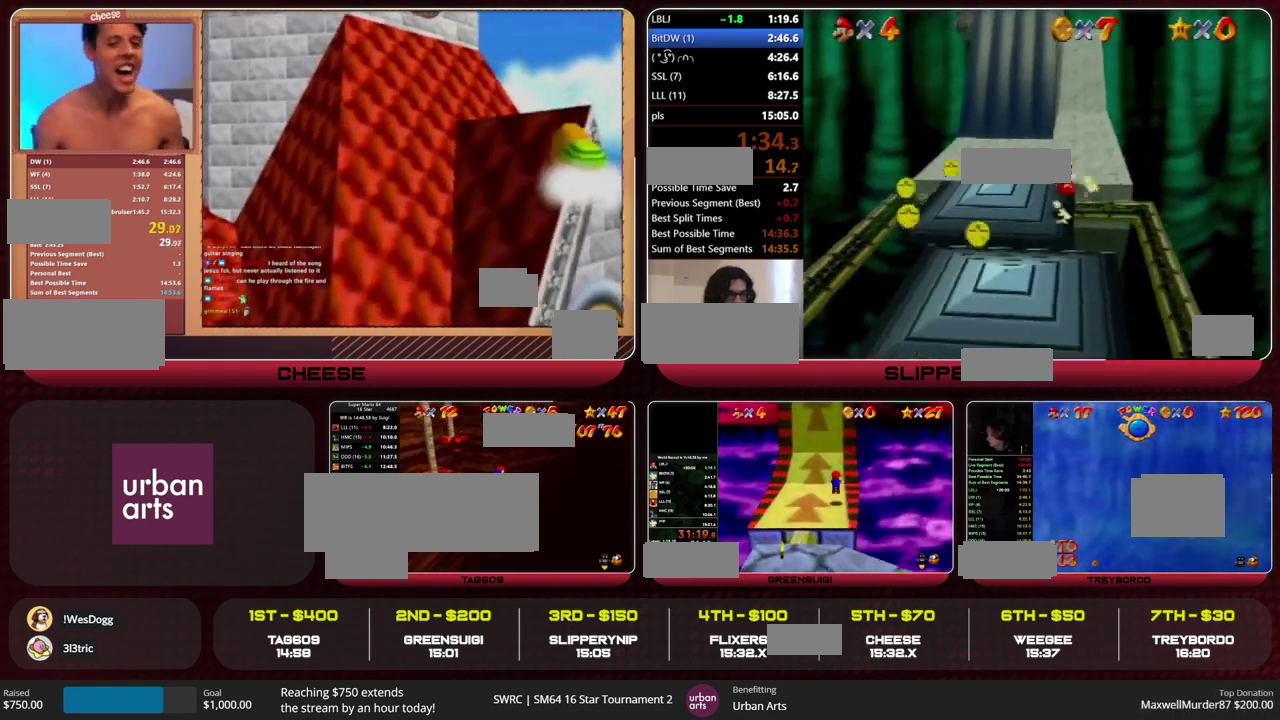
{"buttons": [], "left_stick": "center", "events": [[267, "left_stick", "center"]]}